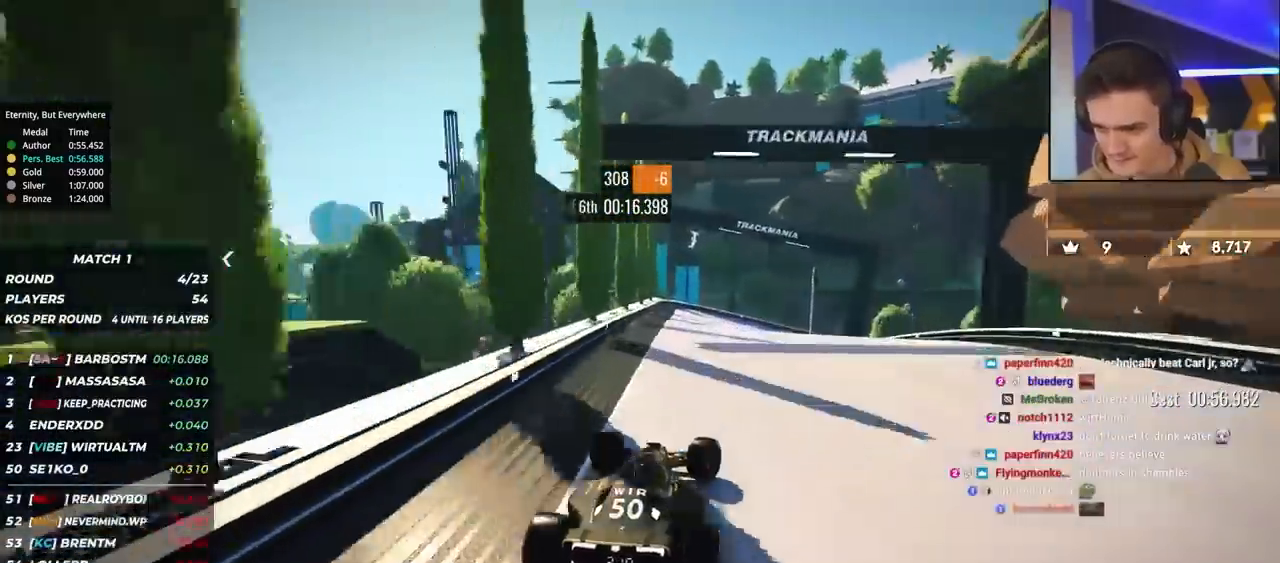
Gameplay with keyboard; each line is a JSON object with the keys held at the frame after it. "events" lists presses ("down") and releases ("up") of "brake", "down", "left", "right" and "up" between this image and that frame as [ms after this image, input, new state], when the widget could be followed in between. No other keys are recorded. Mouse input is not recorded. Key names are as the overlay labels them; some are game actions (e.g. jump) rather than physical keys.
{"keys": ["brake", "up"], "events": [[250, "right", "up"], [350, "right", "down"], [483, "right", "up"]]}
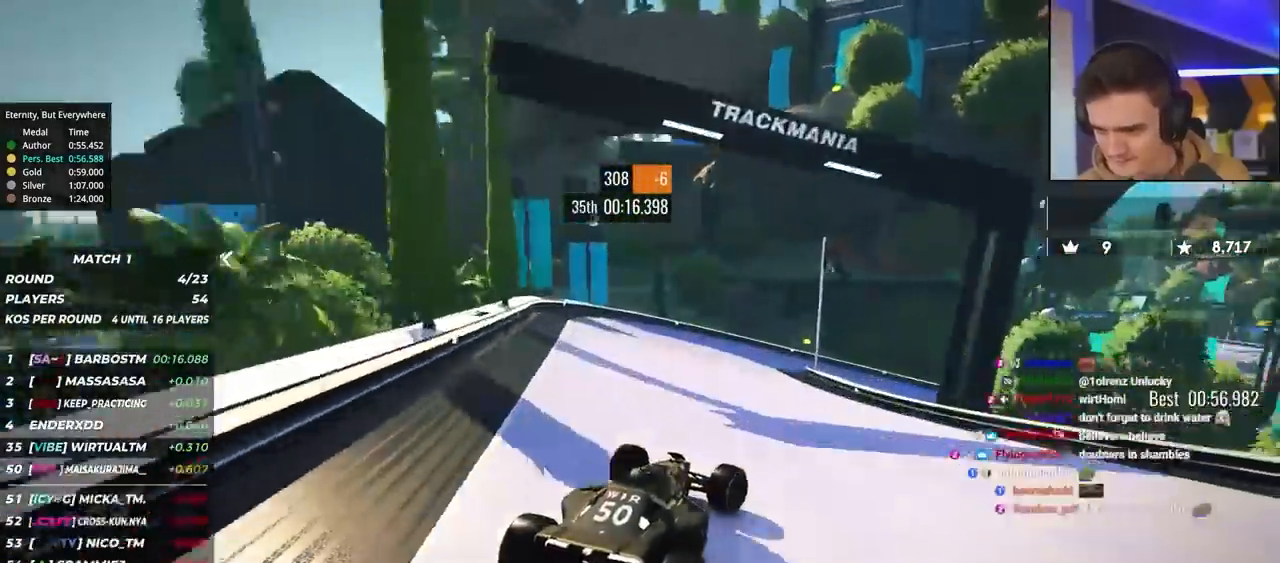
{"keys": ["right", "up"], "events": [[33, "right", "down"], [83, "brake", "up"], [233, "brake", "down"], [283, "brake", "up"]]}
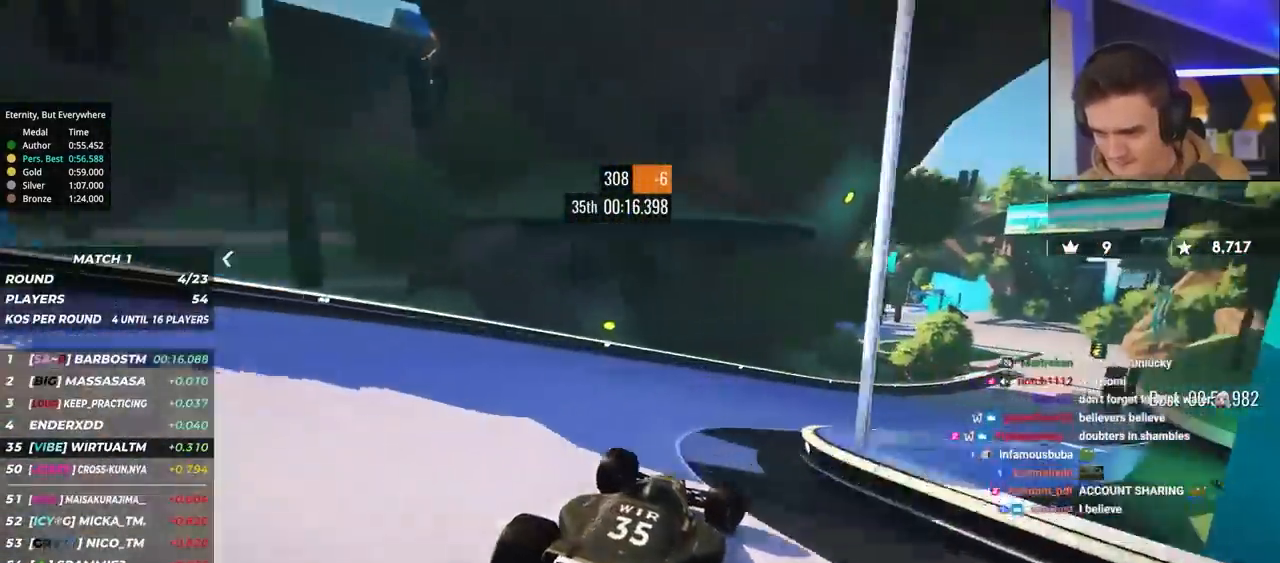
{"keys": ["right", "up"], "events": []}
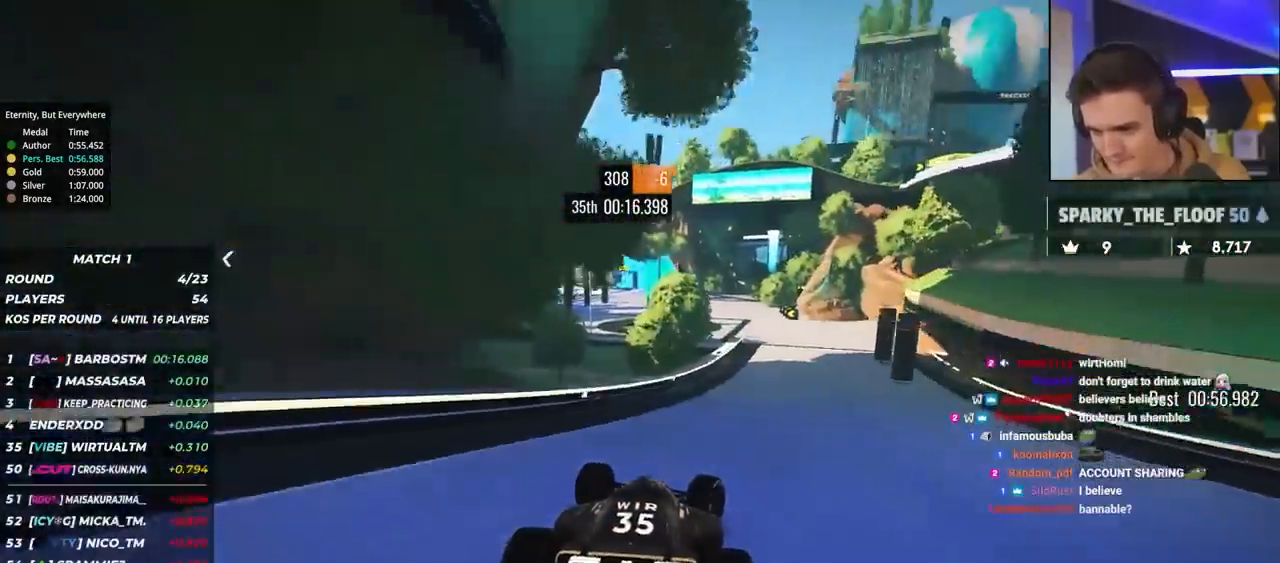
{"keys": ["left", "up"], "events": [[300, "right", "up"], [450, "left", "down"]]}
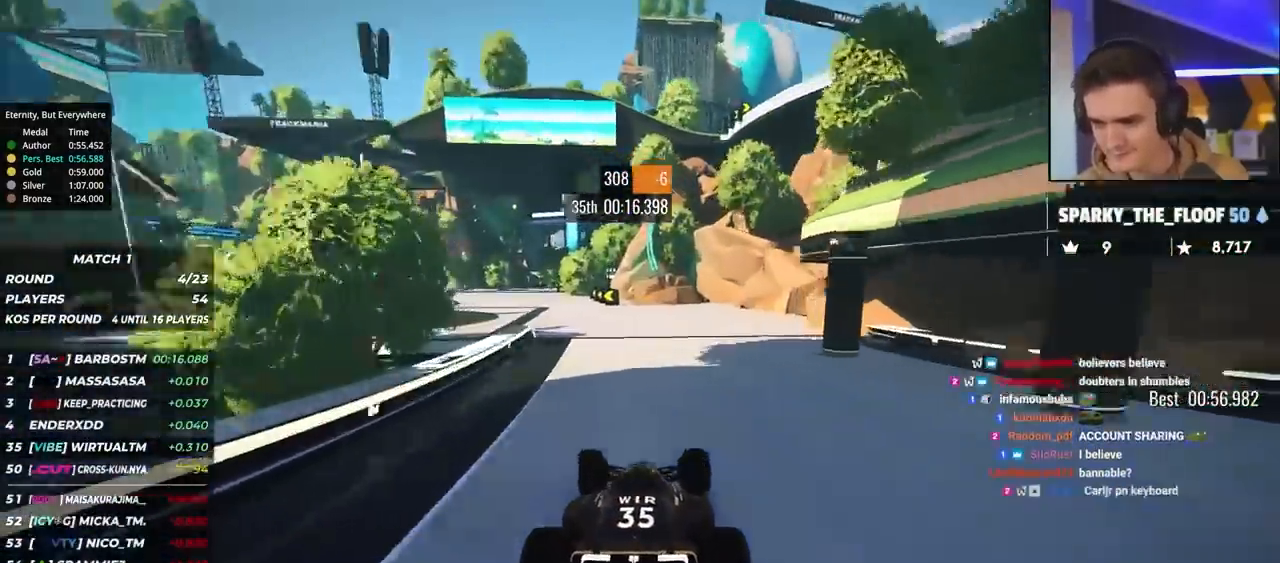
{"keys": ["up"], "events": [[467, "left", "up"]]}
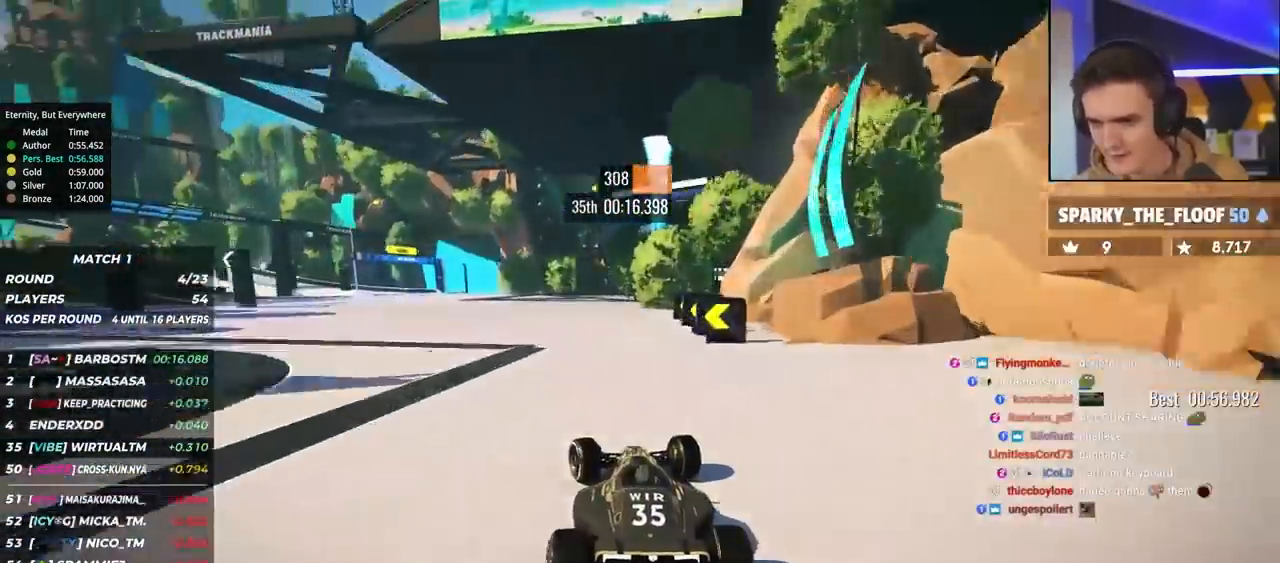
{"keys": ["left", "up"], "events": [[100, "left", "down"]]}
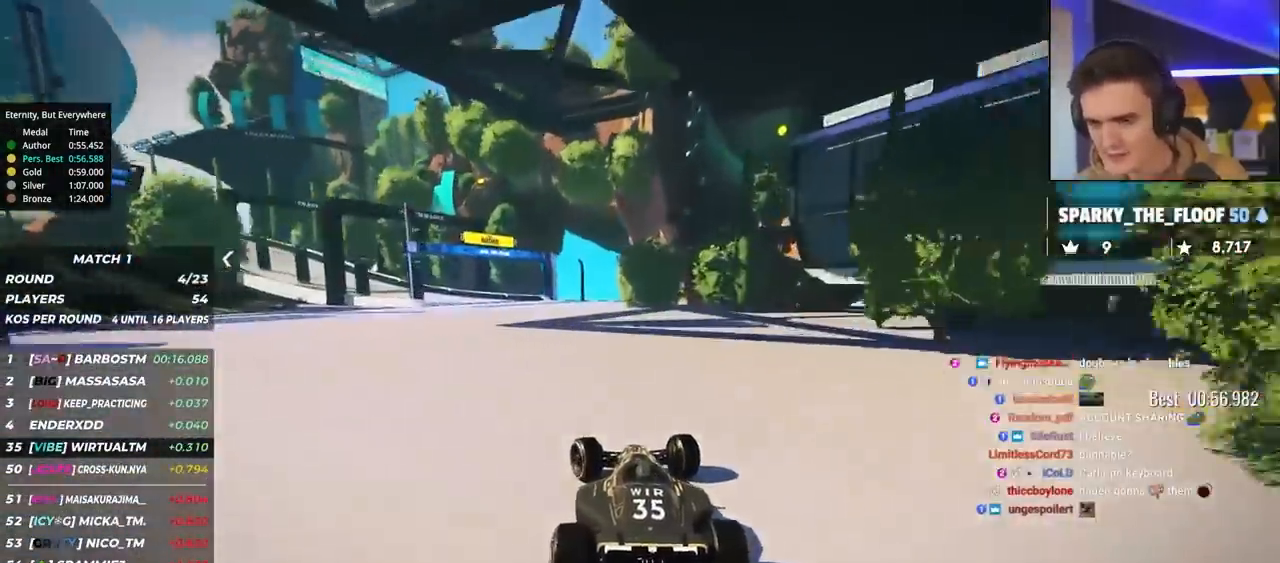
{"keys": ["brake", "left", "up"], "events": [[350, "up", "up"], [450, "brake", "down"], [500, "up", "down"]]}
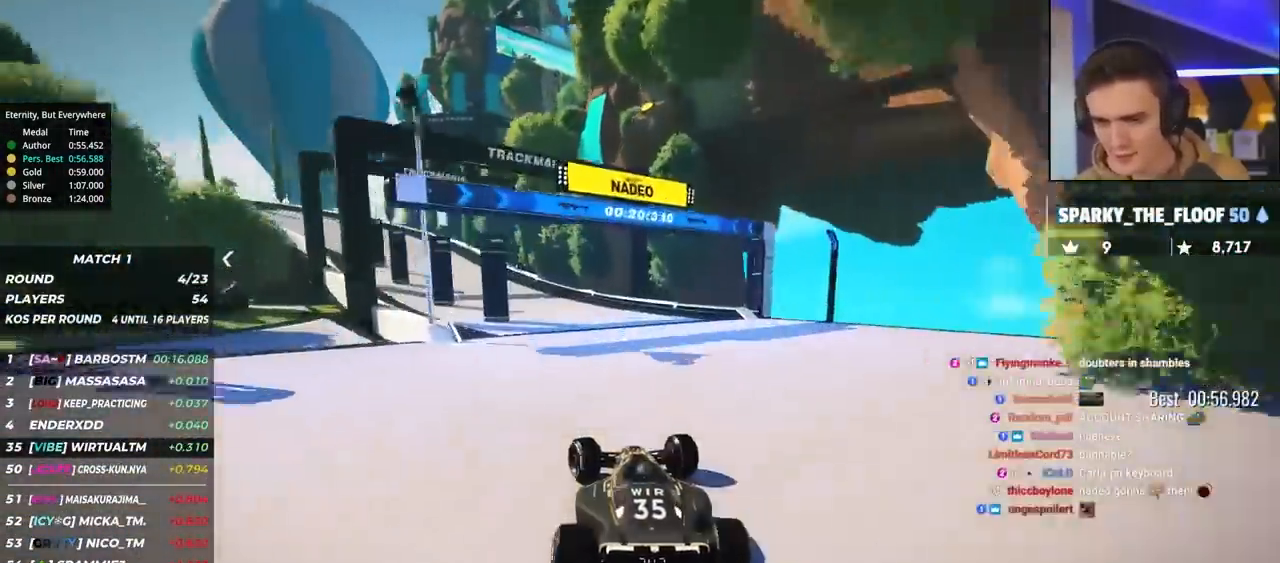
{"keys": ["left", "up"], "events": [[317, "brake", "up"]]}
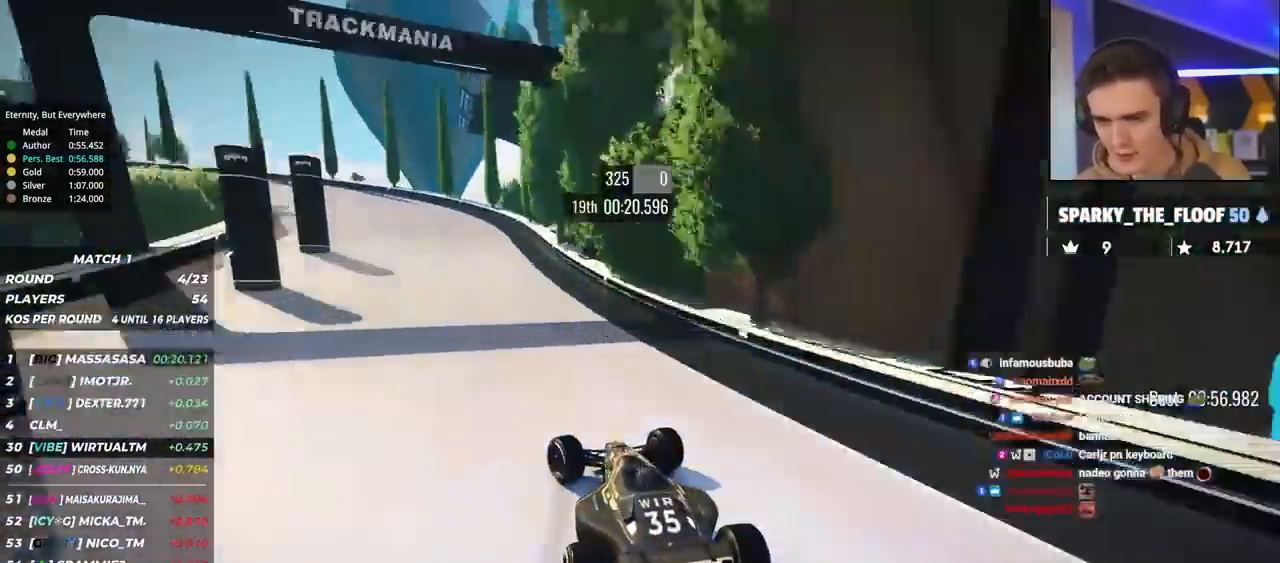
{"keys": ["left", "up"], "events": [[100, "brake", "down"], [100, "up", "up"], [150, "brake", "up"], [200, "up", "down"], [383, "up", "up"], [483, "up", "down"]]}
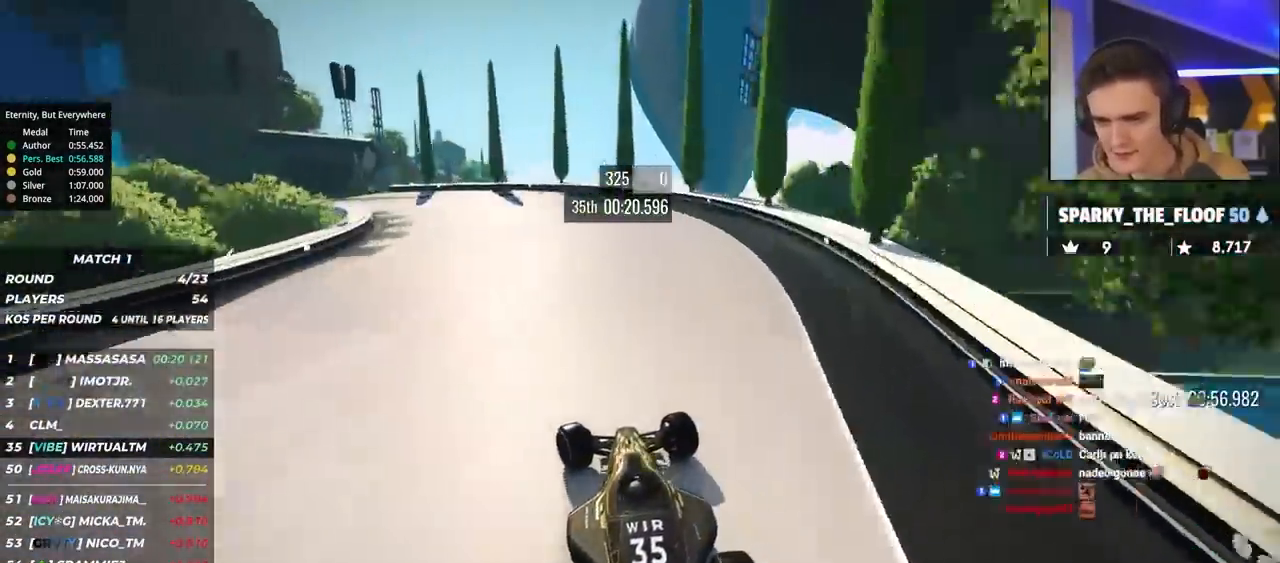
{"keys": ["left", "up"], "events": []}
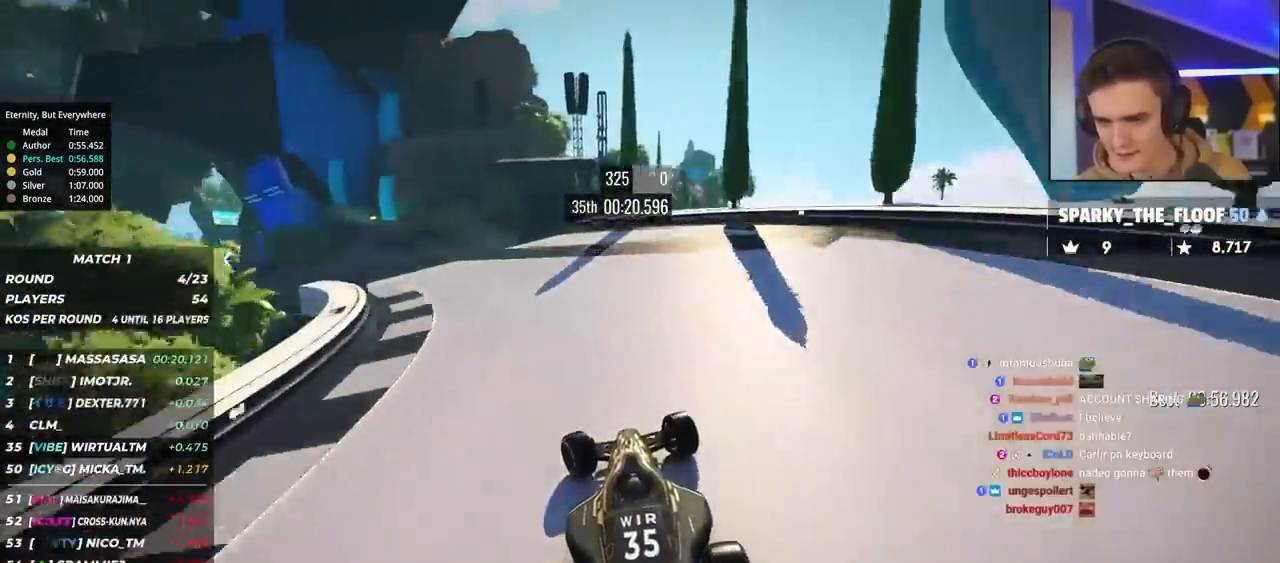
{"keys": ["left", "up"], "events": []}
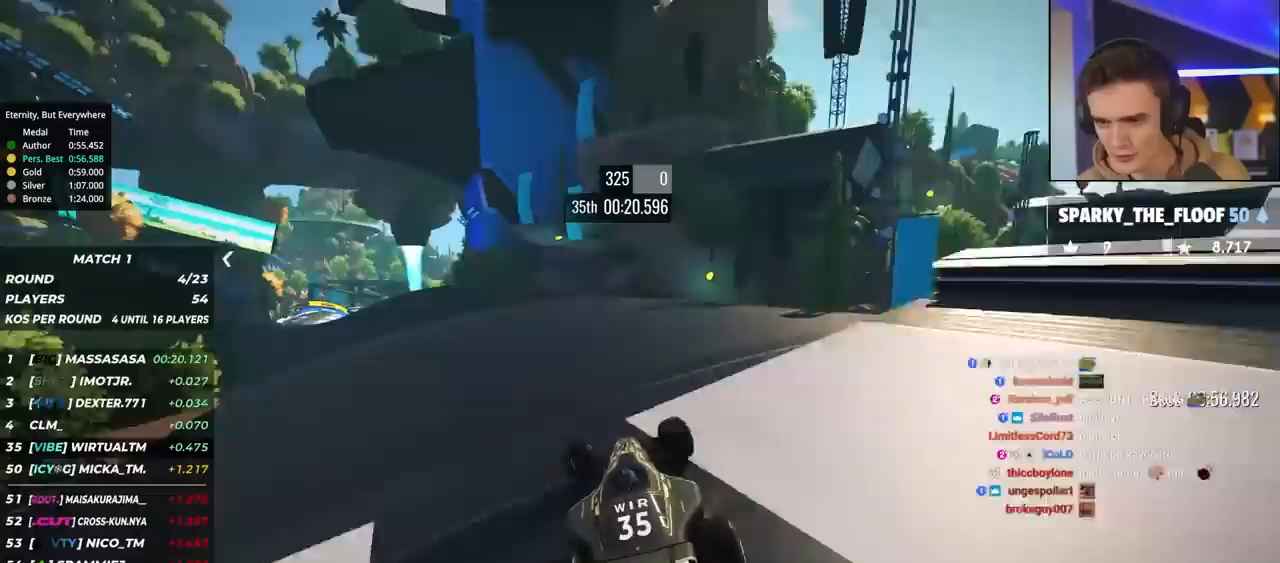
{"keys": ["left", "up"], "events": []}
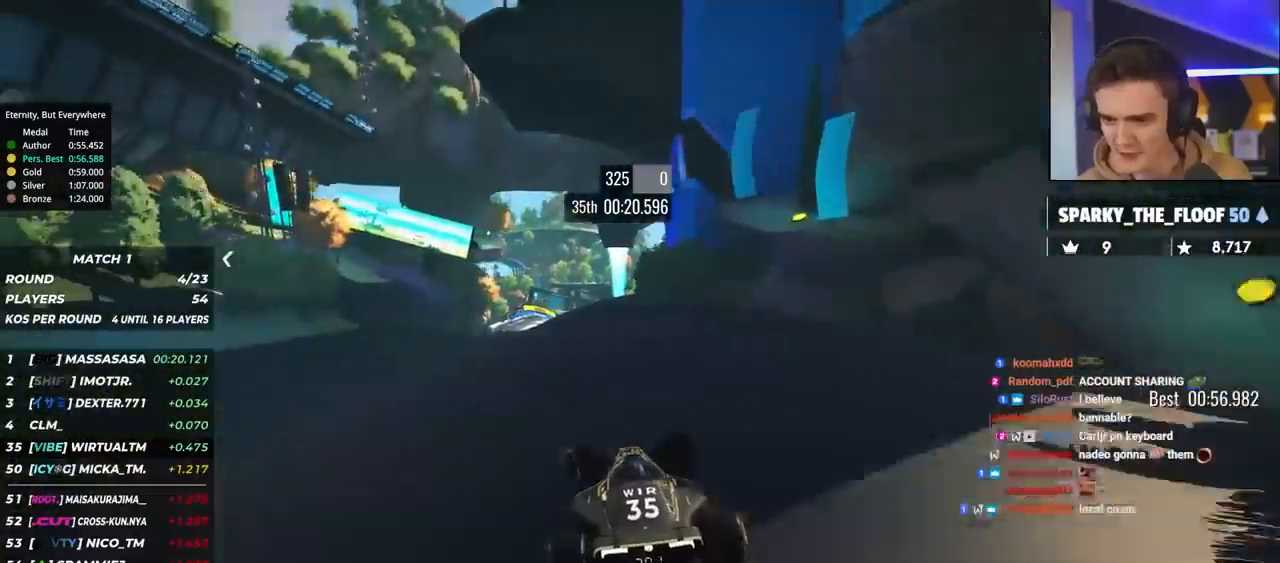
{"keys": ["up"], "events": [[17, "left", "up"], [300, "left", "down"], [400, "left", "up"]]}
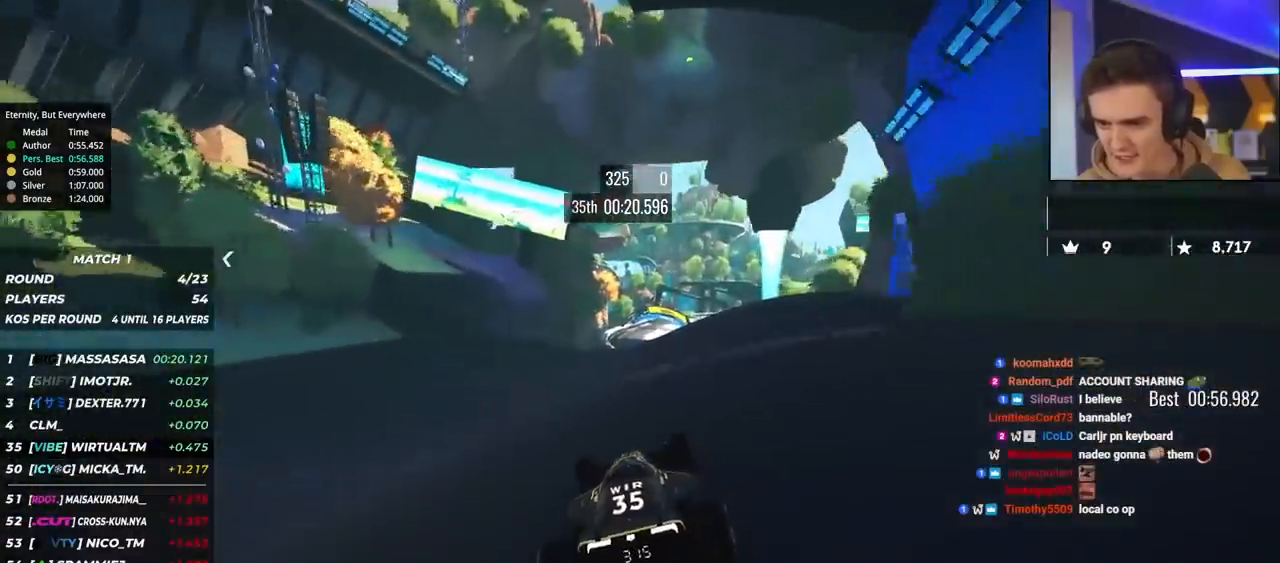
{"keys": ["up"], "events": [[267, "right", "down"], [367, "right", "up"]]}
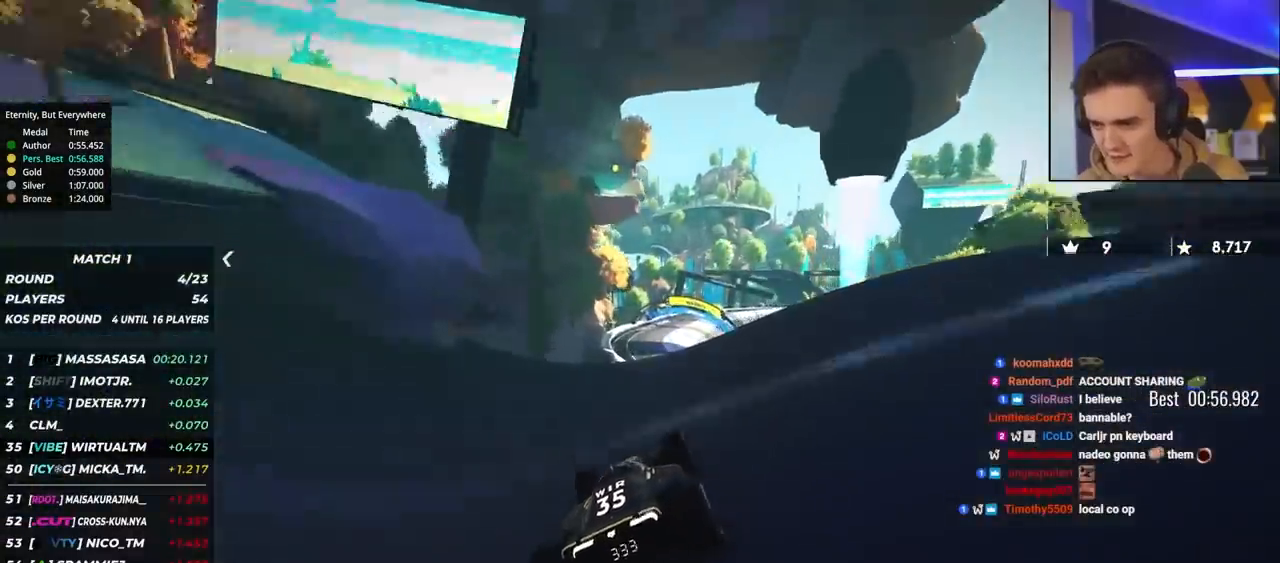
{"keys": ["right", "up"], "events": [[200, "right", "down"], [333, "right", "up"], [383, "right", "down"]]}
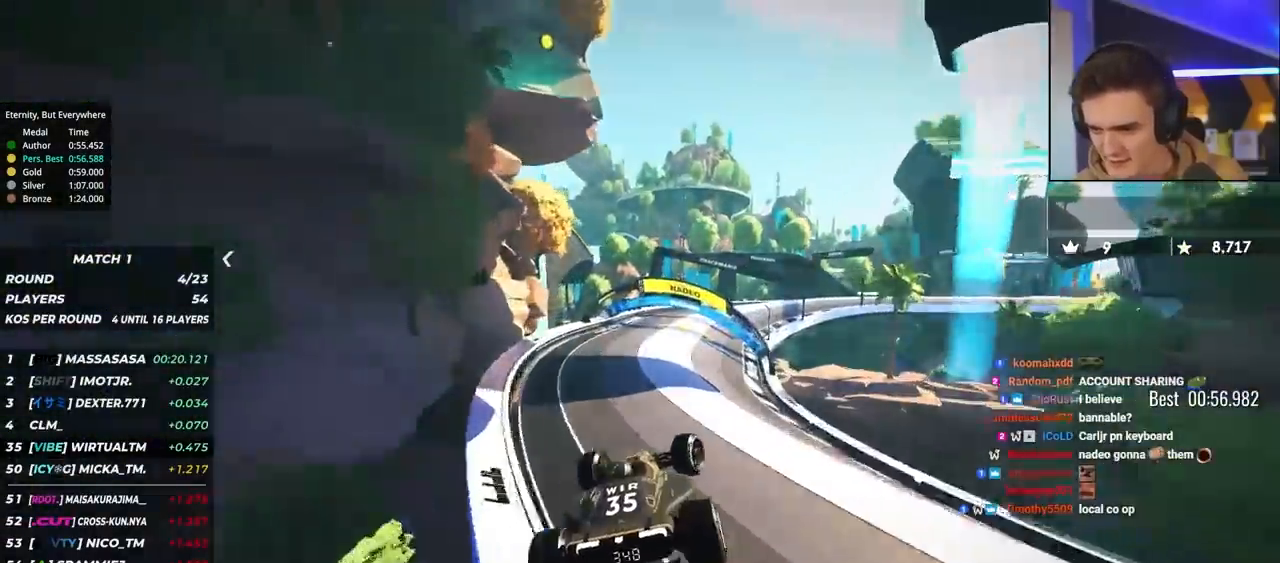
{"keys": ["right", "up"], "events": []}
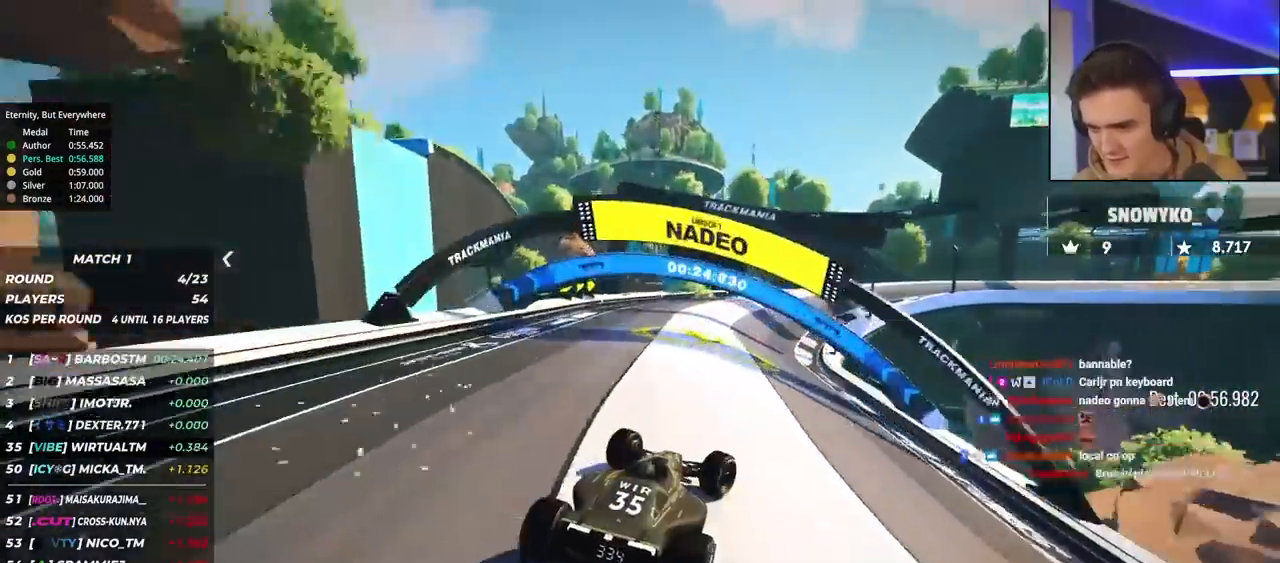
{"keys": ["right", "up"], "events": [[183, "brake", "down"], [467, "brake", "up"]]}
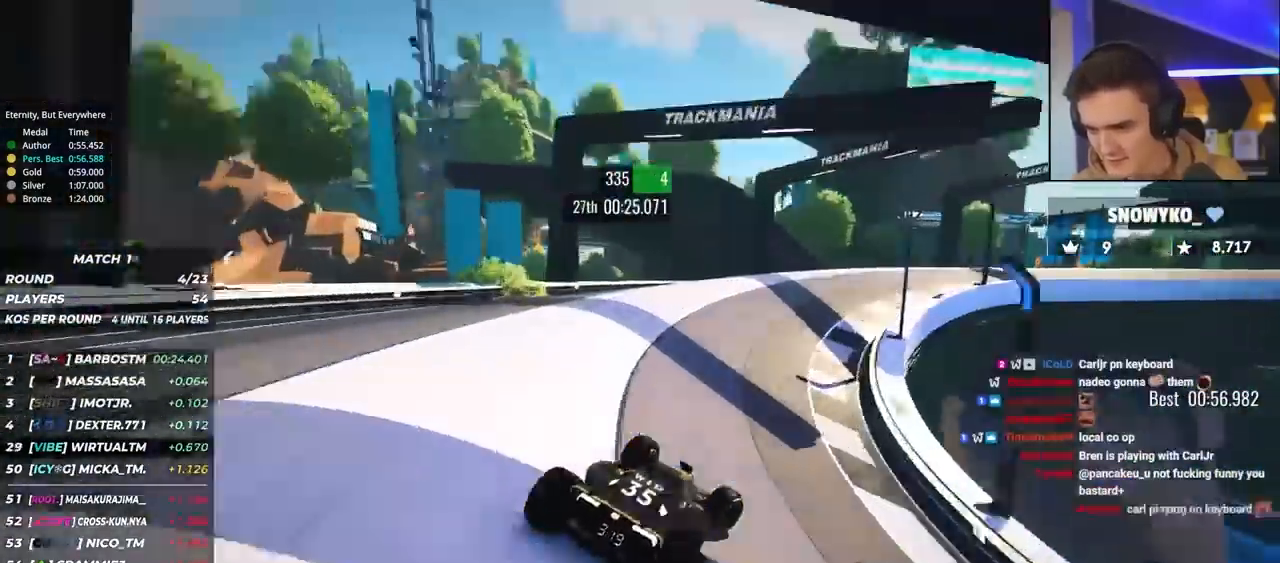
{"keys": ["right", "up"], "events": [[150, "up", "up"], [200, "up", "down"]]}
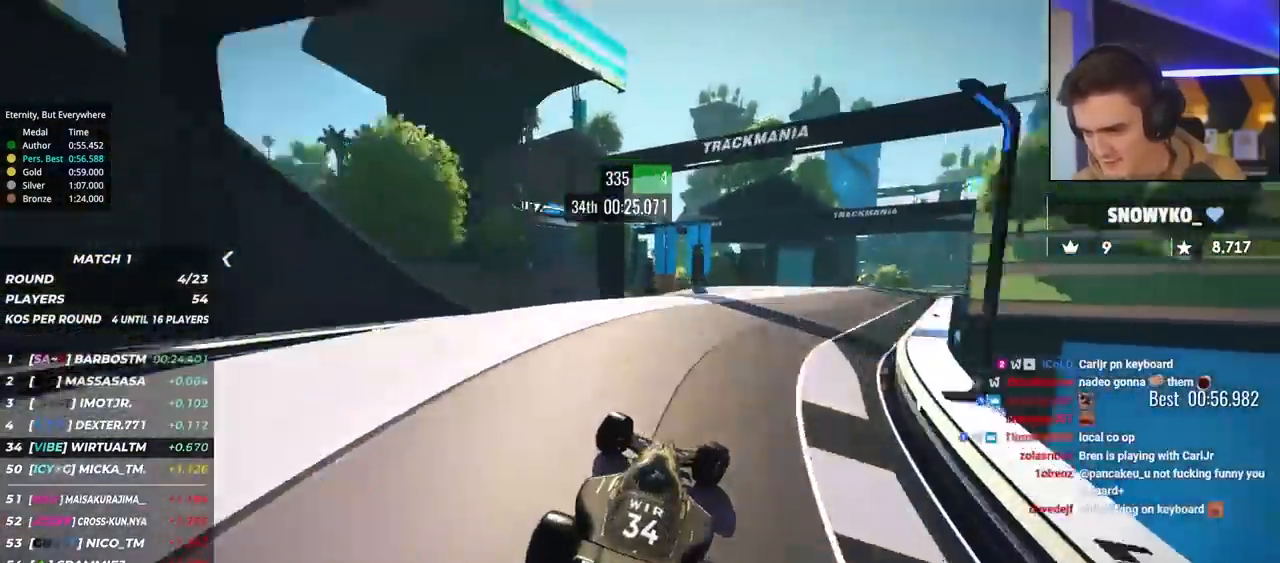
{"keys": ["up"], "events": [[33, "up", "up"], [67, "up", "down"], [483, "right", "up"]]}
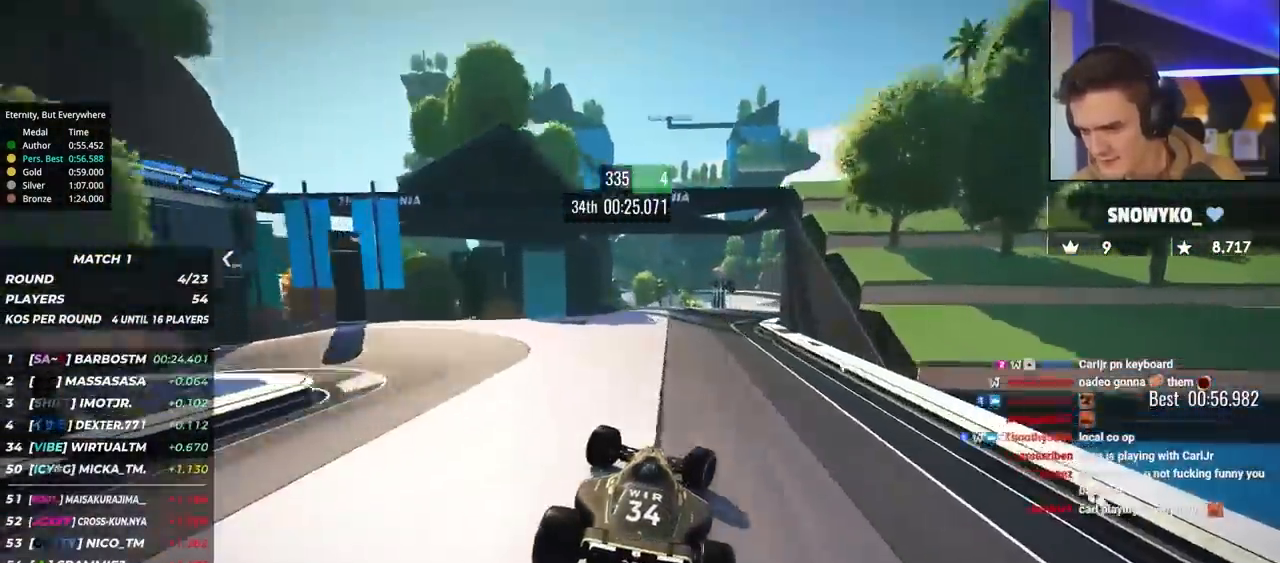
{"keys": ["right", "up"], "events": [[183, "right", "down"], [267, "right", "up"], [367, "right", "down"]]}
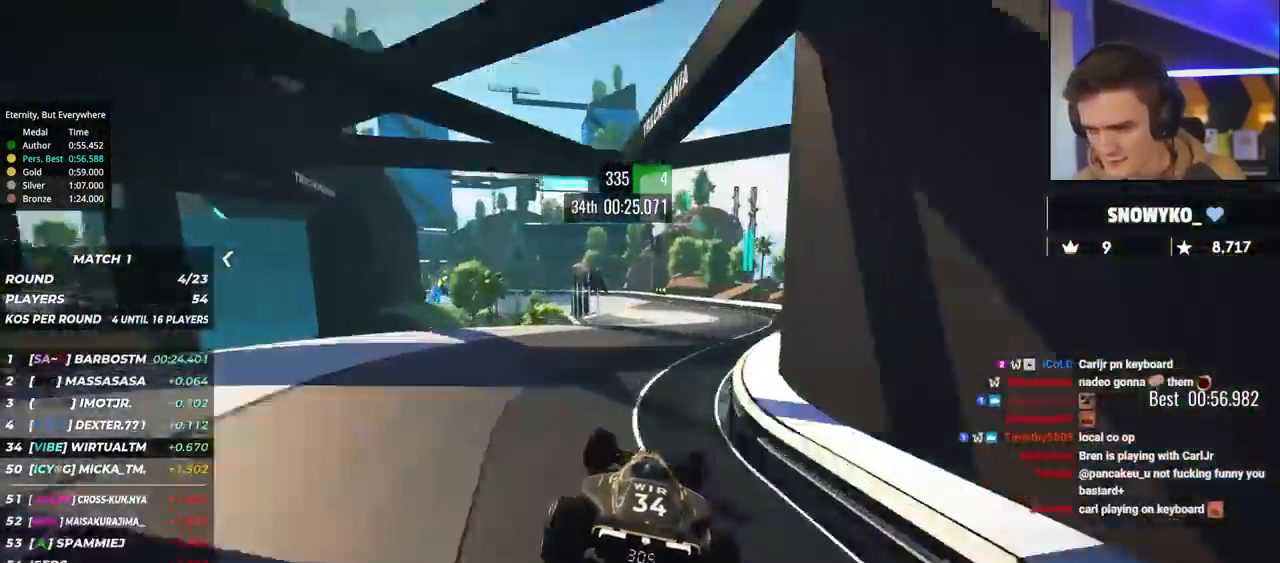
{"keys": ["left", "up"], "events": [[200, "right", "up"], [283, "left", "down"], [433, "left", "up"], [467, "left", "down"]]}
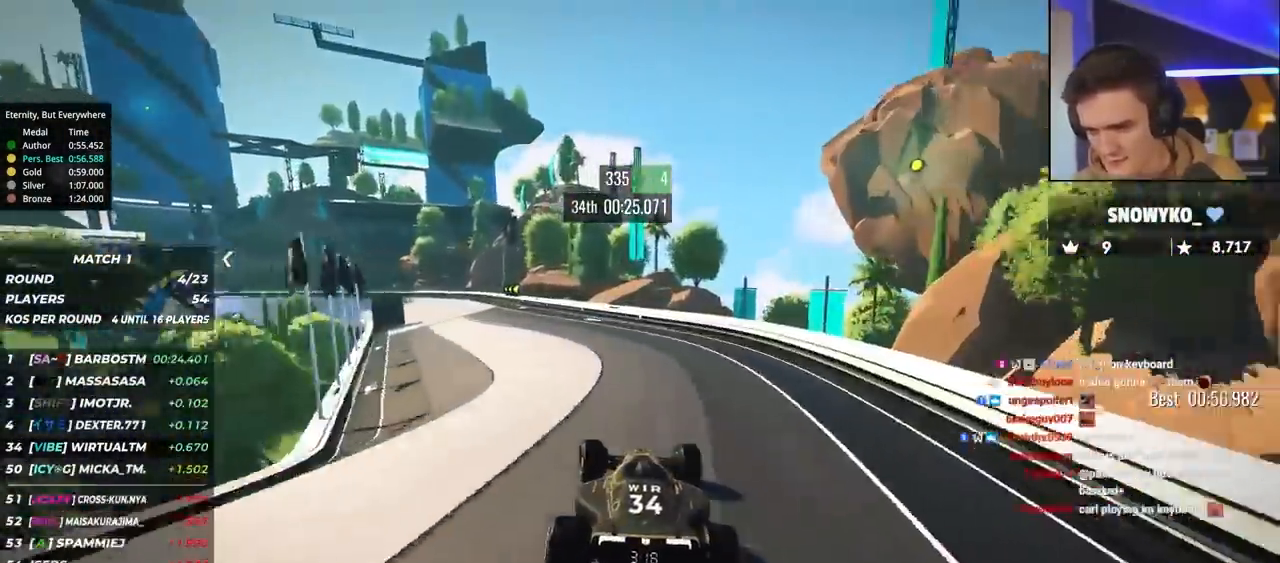
{"keys": ["left", "up"], "events": []}
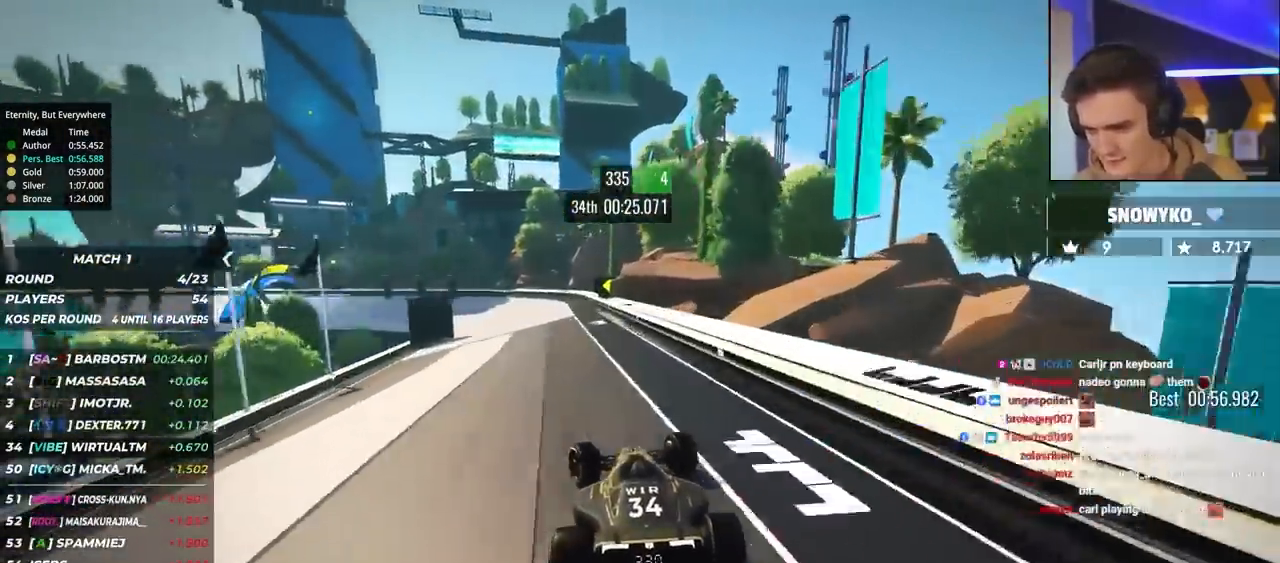
{"keys": ["brake", "left", "up"], "events": [[83, "brake", "down"], [83, "left", "up"], [133, "left", "down"]]}
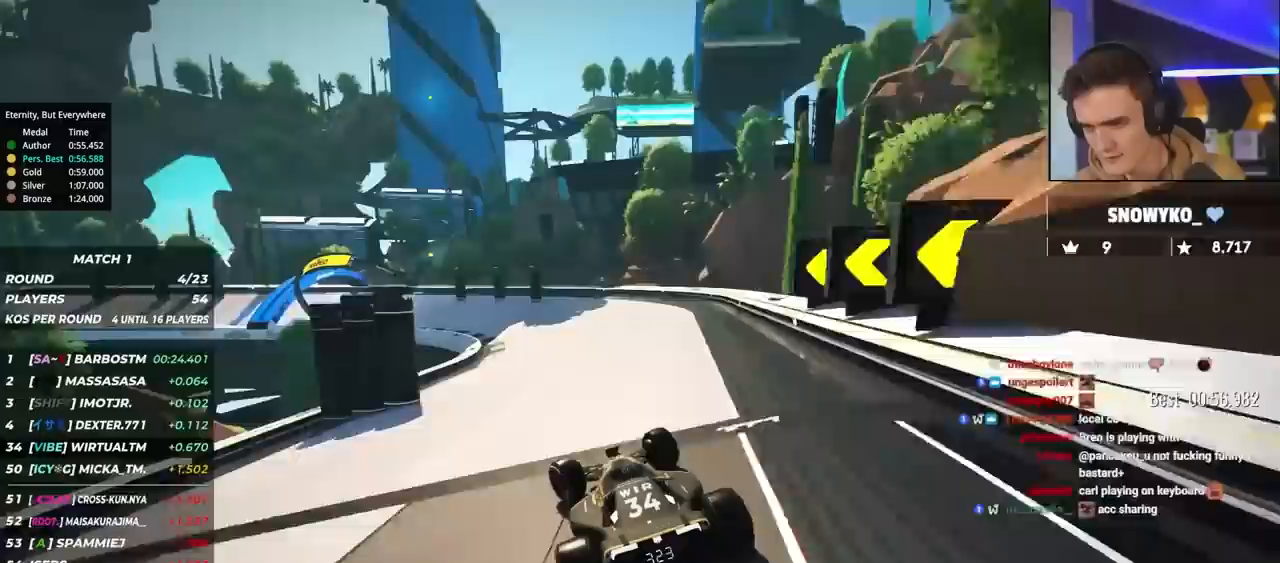
{"keys": ["brake", "left", "up"], "events": []}
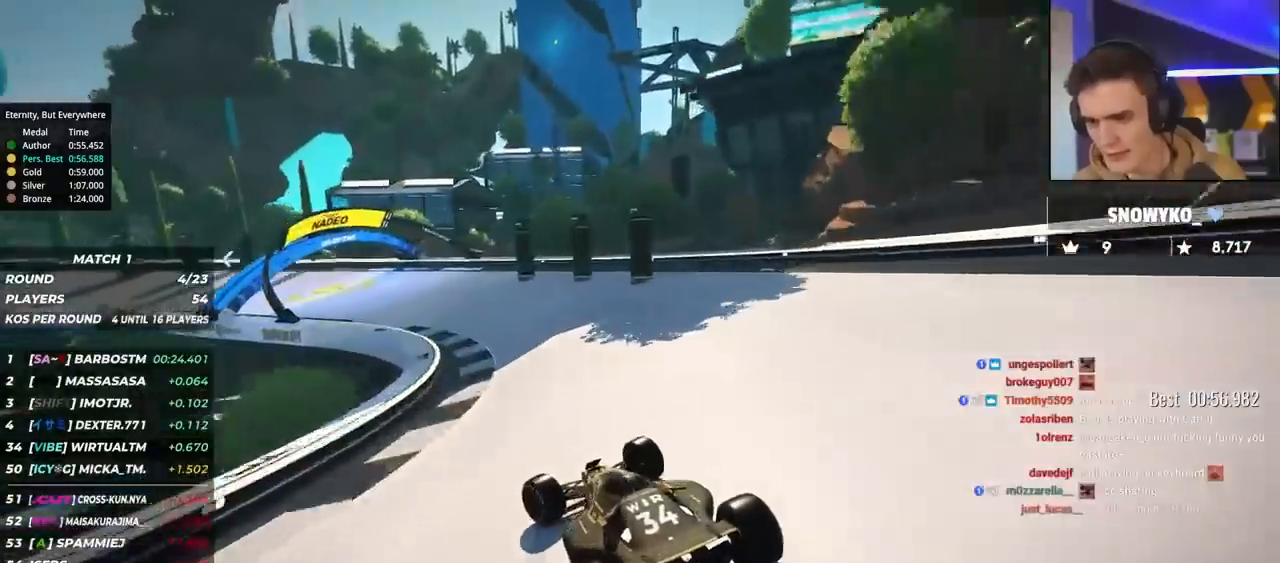
{"keys": ["brake", "left", "up"], "events": [[17, "brake", "up"], [400, "brake", "down"]]}
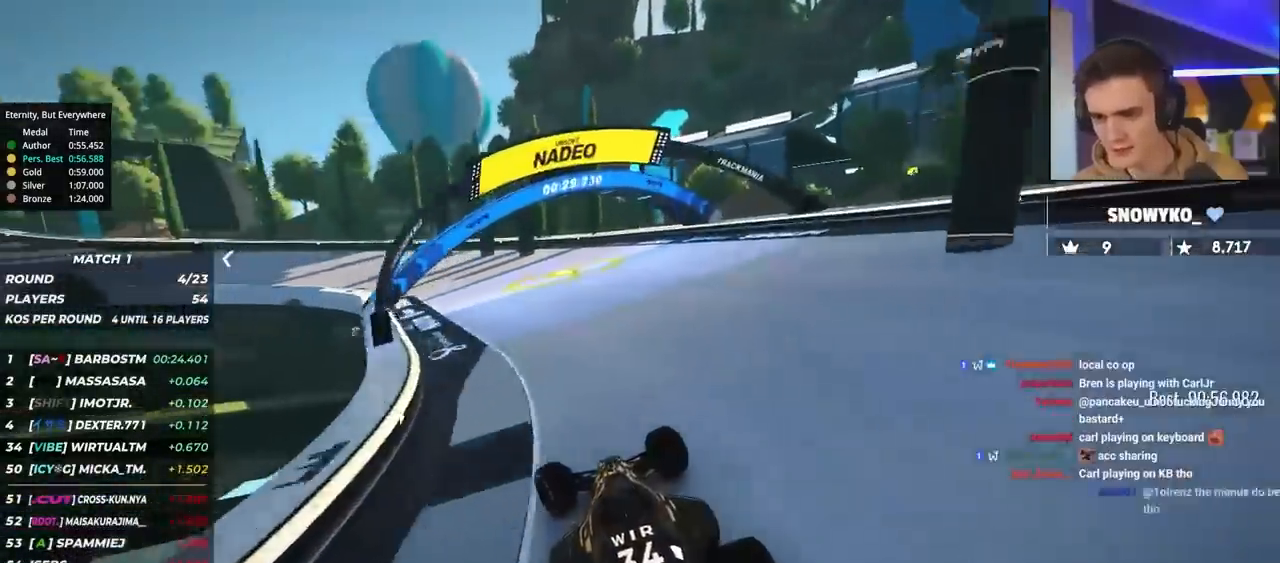
{"keys": ["left", "up"], "events": [[33, "brake", "up"], [233, "brake", "down"], [267, "brake", "up"]]}
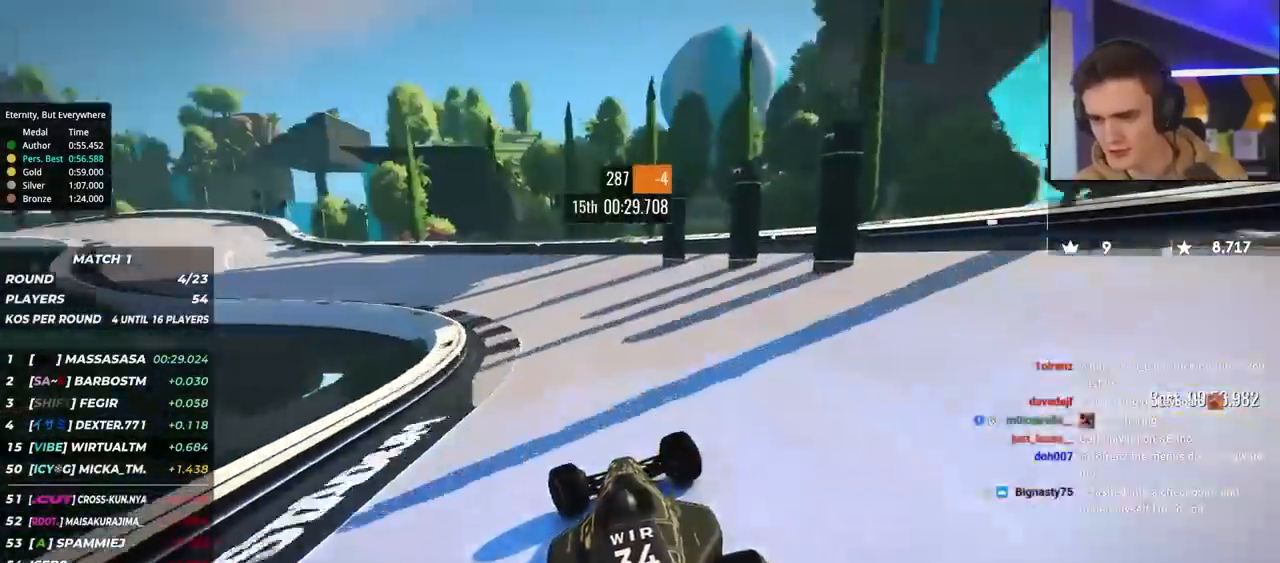
{"keys": ["left", "up"], "events": []}